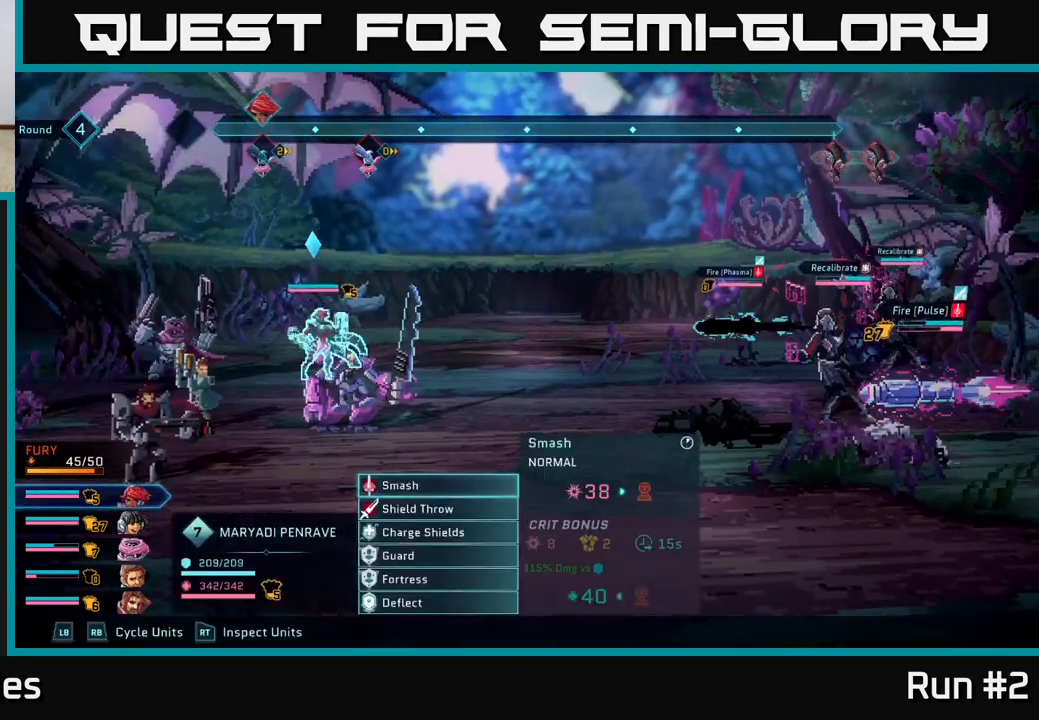
Gameplay with a controller (Xbox layout); each line is a JSON object with the inputs held at the frame after it. "events" lists button and stick changes between this image and that frame as [ms after this image, input, new state], when the widget could be followed in between.
{"buttons": ["R1"], "left_stick": "center", "right_stick": "center", "events": [[500, "R1", "down"]]}
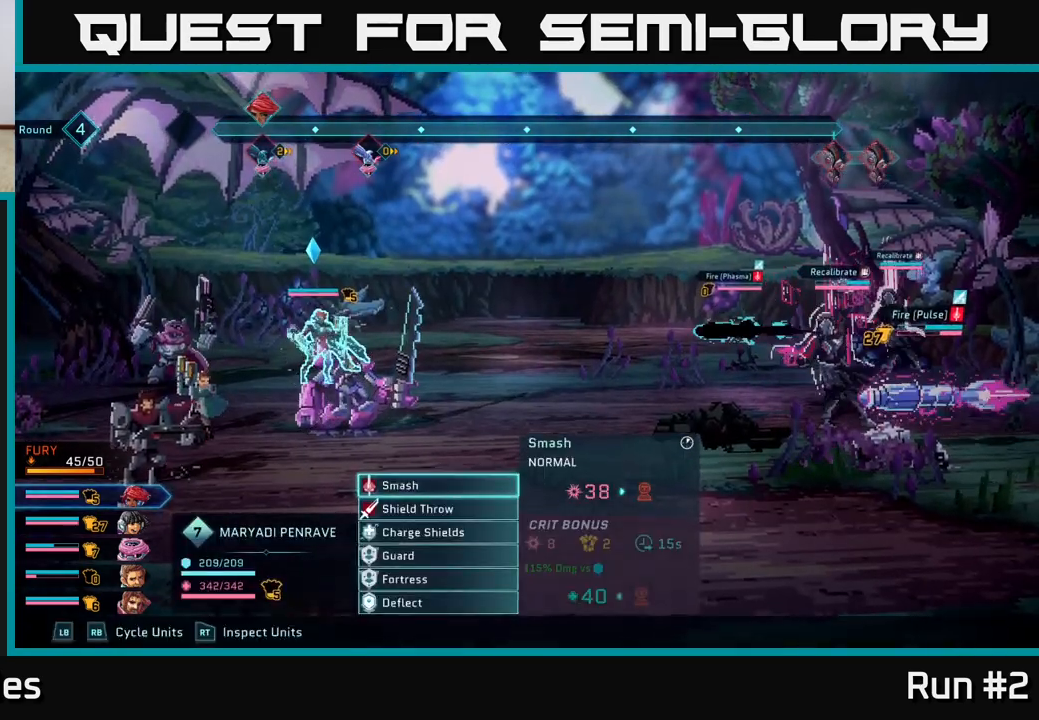
{"buttons": [], "left_stick": "center", "right_stick": "center", "events": [[133, "R1", "up"], [400, "DPAD_DOWN", "down"], [450, "DPAD_DOWN", "up"]]}
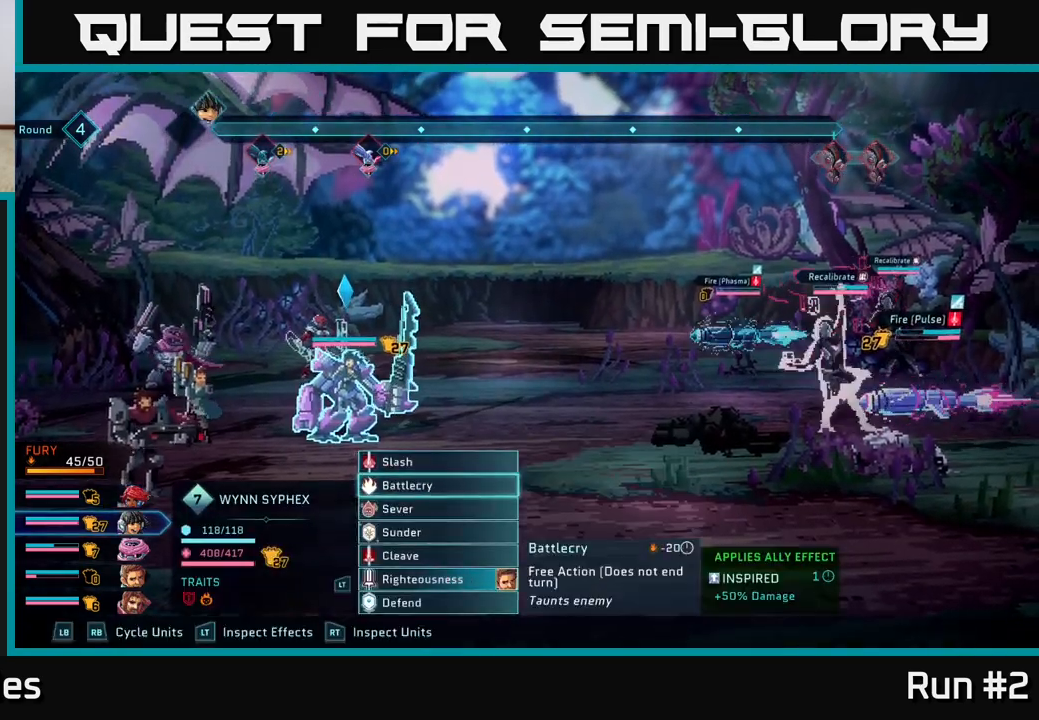
{"buttons": [], "left_stick": "center", "right_stick": "center", "events": [[200, "R1", "down"], [300, "R1", "up"], [367, "DPAD_DOWN", "down"], [433, "DPAD_DOWN", "up"]]}
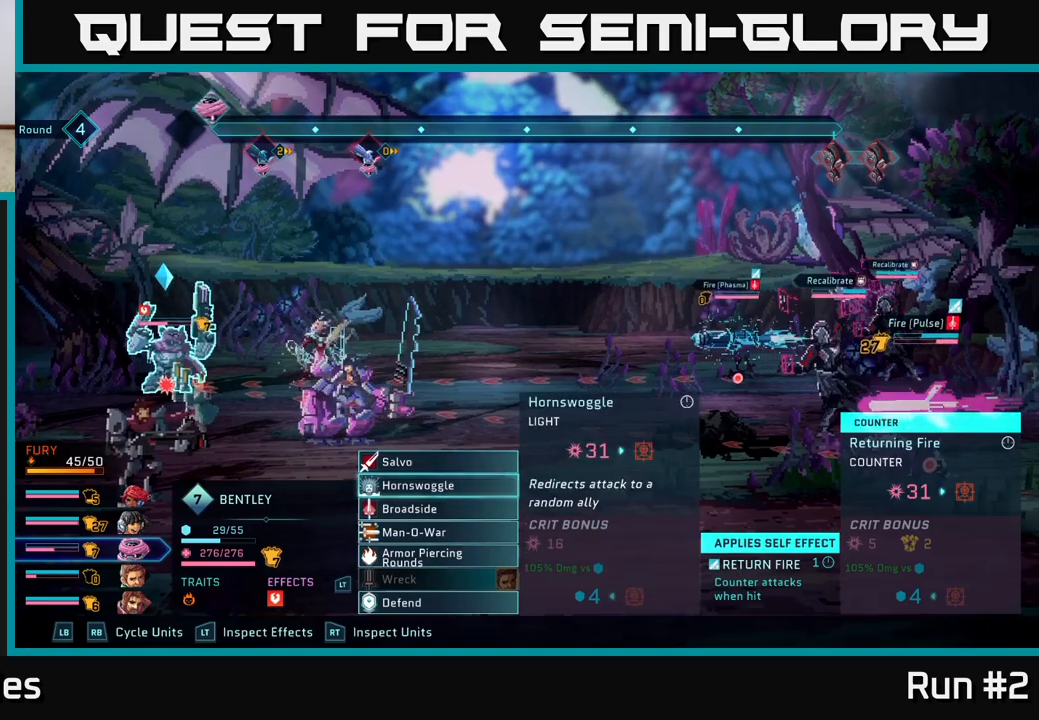
{"buttons": [], "left_stick": "center", "right_stick": "center", "events": [[33, "DPAD_DOWN", "down"], [117, "DPAD_DOWN", "up"], [200, "DPAD_DOWN", "down"], [267, "DPAD_DOWN", "up"], [300, "R1", "down"], [433, "R1", "up"]]}
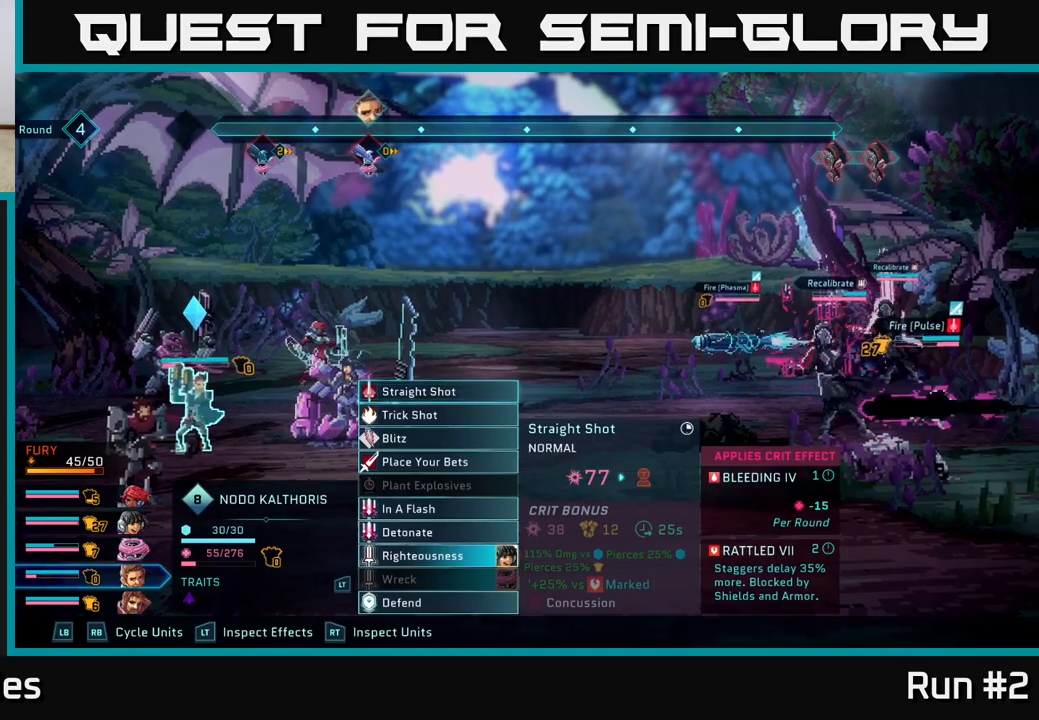
{"buttons": [], "left_stick": "center", "right_stick": "center", "events": [[83, "DPAD_DOWN", "down"], [167, "DPAD_DOWN", "up"], [267, "DPAD_DOWN", "down"], [350, "DPAD_DOWN", "up"], [433, "DPAD_DOWN", "down"], [500, "DPAD_DOWN", "up"]]}
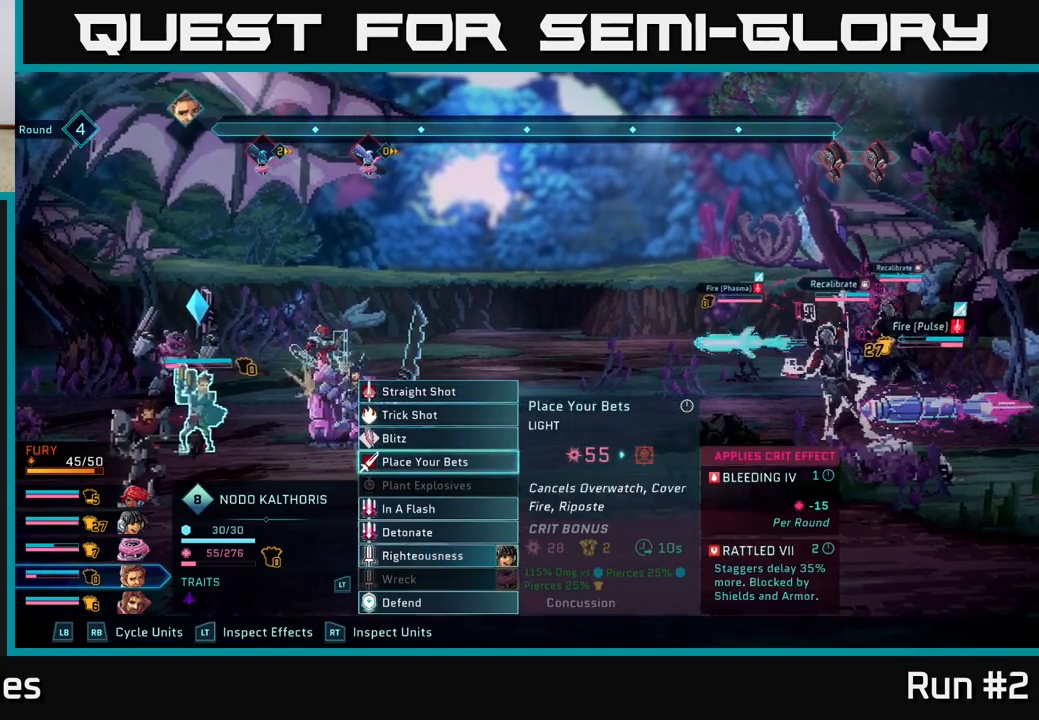
{"buttons": [], "left_stick": "center", "right_stick": "center", "events": [[83, "DPAD_DOWN", "down"], [150, "DPAD_DOWN", "up"], [233, "DPAD_DOWN", "down"], [300, "DPAD_DOWN", "up"], [400, "DPAD_DOWN", "down"], [483, "DPAD_DOWN", "up"]]}
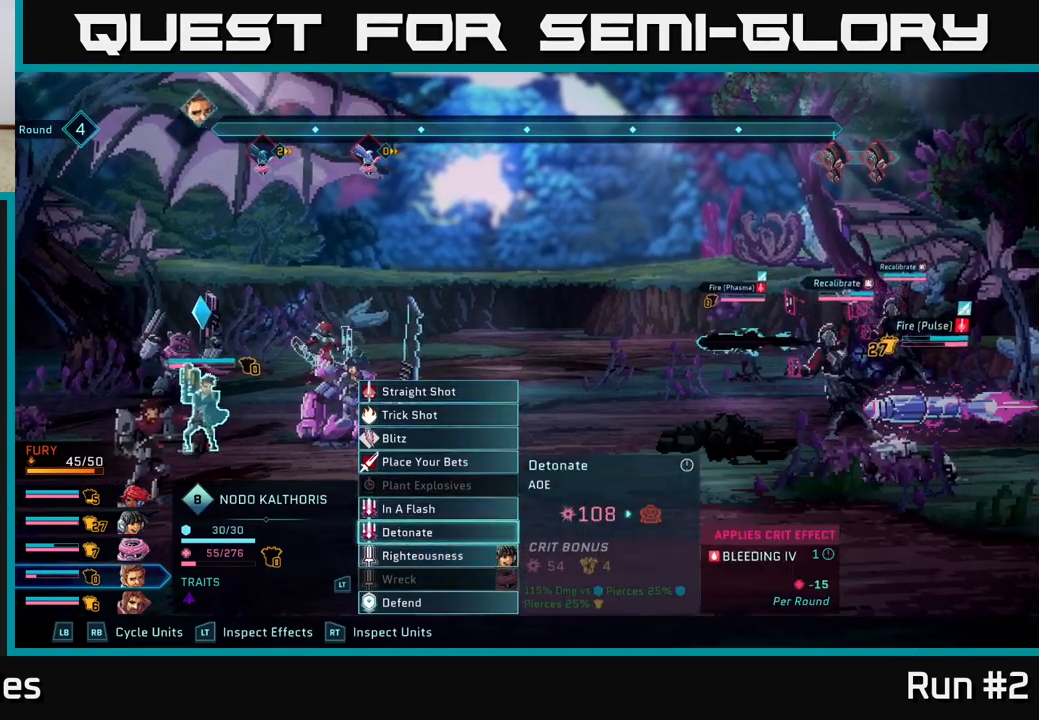
{"buttons": [], "left_stick": "center", "right_stick": "center", "events": [[233, "A", "down"], [333, "A", "up"]]}